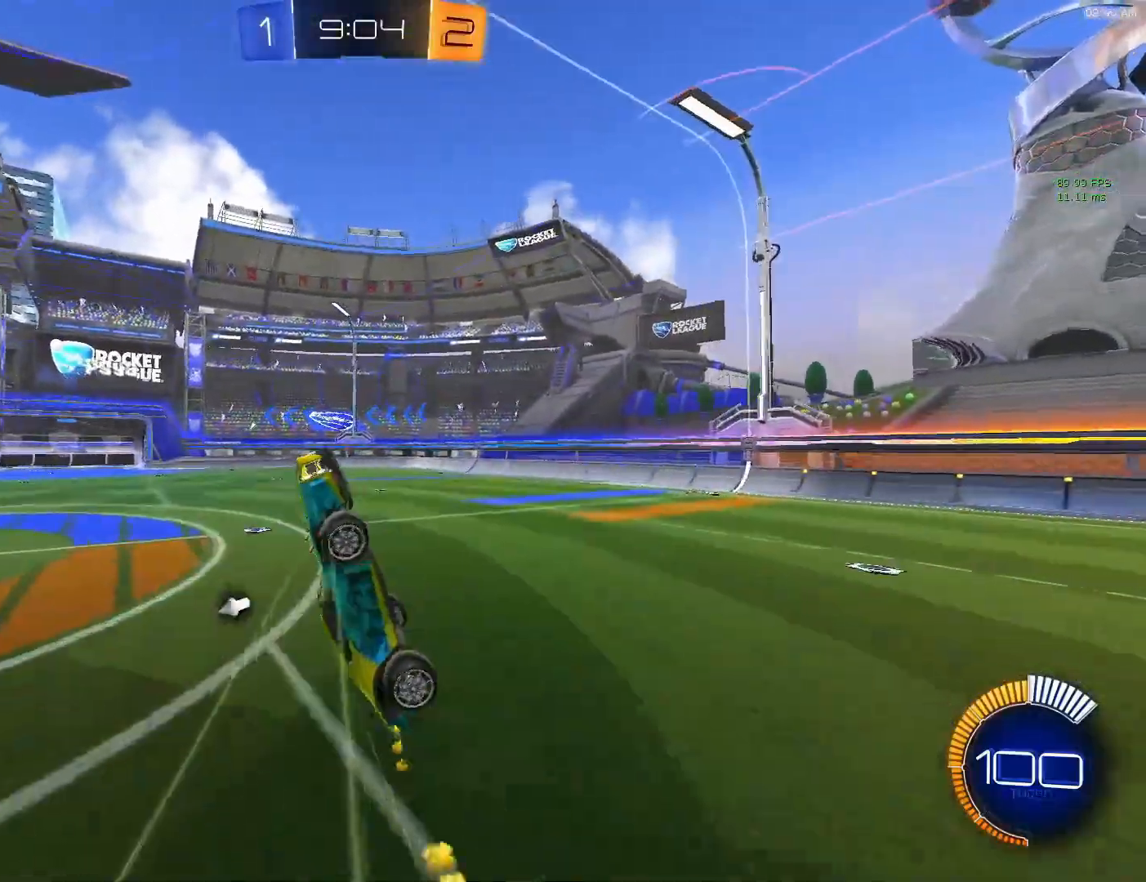
Gameplay with a controller (PlayStation layout); each line is a JSON object with the inputs held at the frame after it. "events" lists button and stick changes between this image and that frame as [ms after this image, input, new state], when the widget could be followed in between. Not read: L3 R3 right_stick.
{"buttons": ["L1"], "left_stick": "right", "events": [[317, "CIRCLE", "up"], [317, "left_stick", "right"]]}
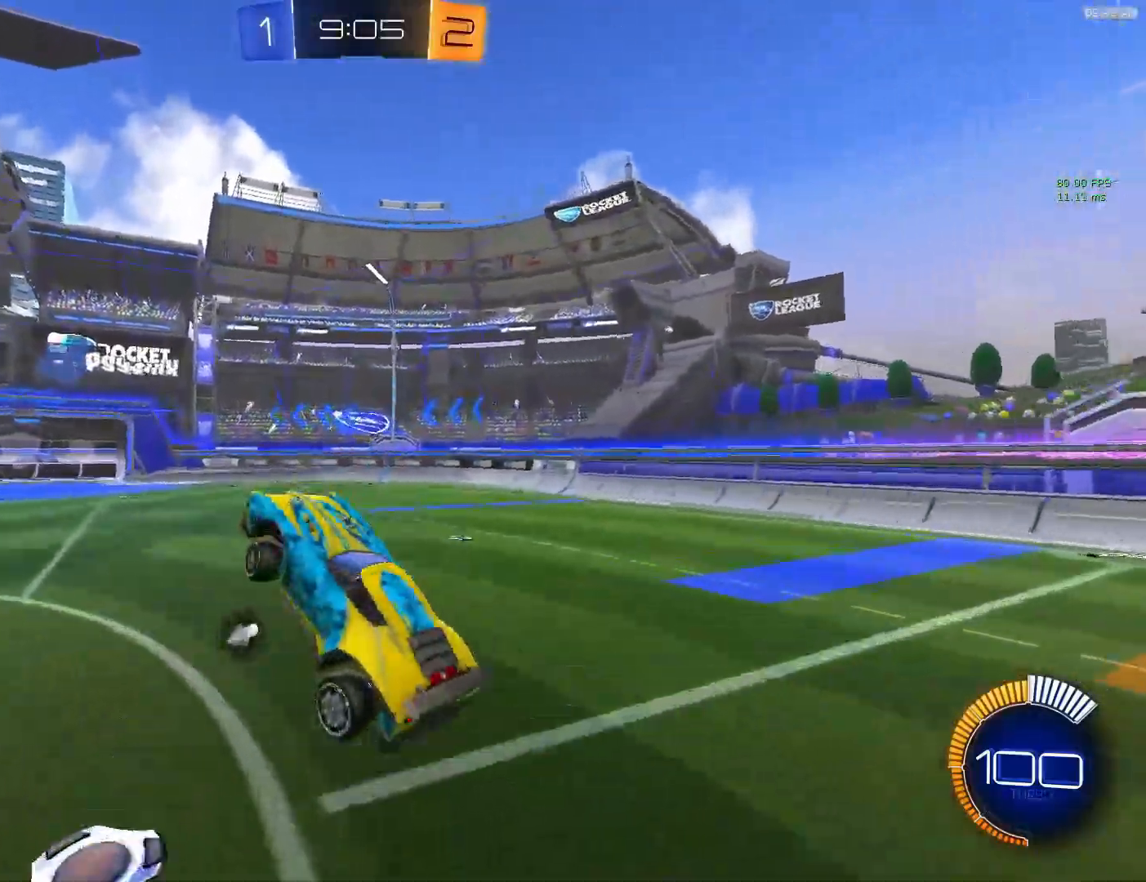
{"buttons": ["L1"], "left_stick": "left", "events": [[100, "left_stick", "center"], [200, "left_stick", "down-left"], [283, "left_stick", "down"], [333, "L1", "up"], [433, "L1", "down"], [500, "left_stick", "left"]]}
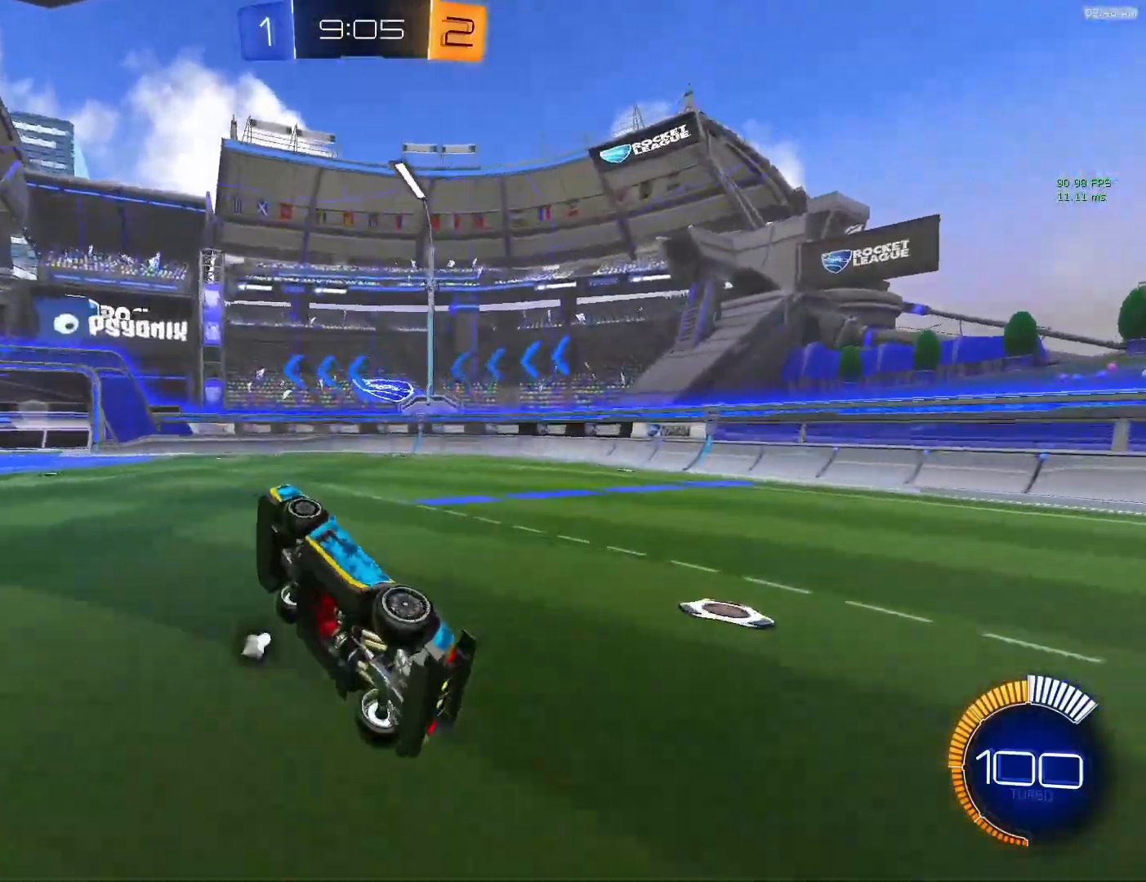
{"buttons": ["R2"], "left_stick": "center", "events": [[250, "L1", "up"], [267, "left_stick", "center"], [367, "R2", "down"]]}
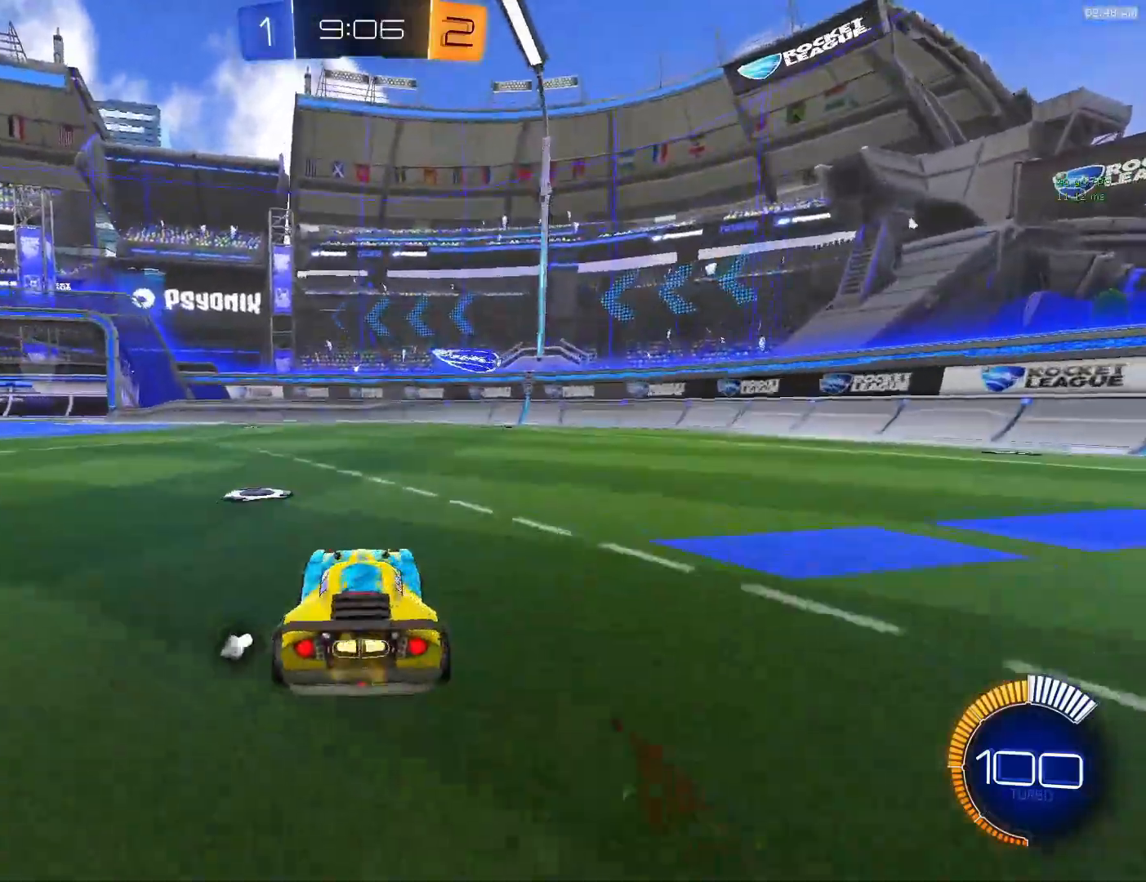
{"buttons": ["L1"], "left_stick": "down-right", "events": [[33, "left_stick", "left"], [133, "left_stick", "center"], [267, "left_stick", "left"], [300, "CROSS", "down"], [400, "R2", "up"], [433, "CROSS", "up"], [467, "left_stick", "down-right"], [483, "L1", "down"]]}
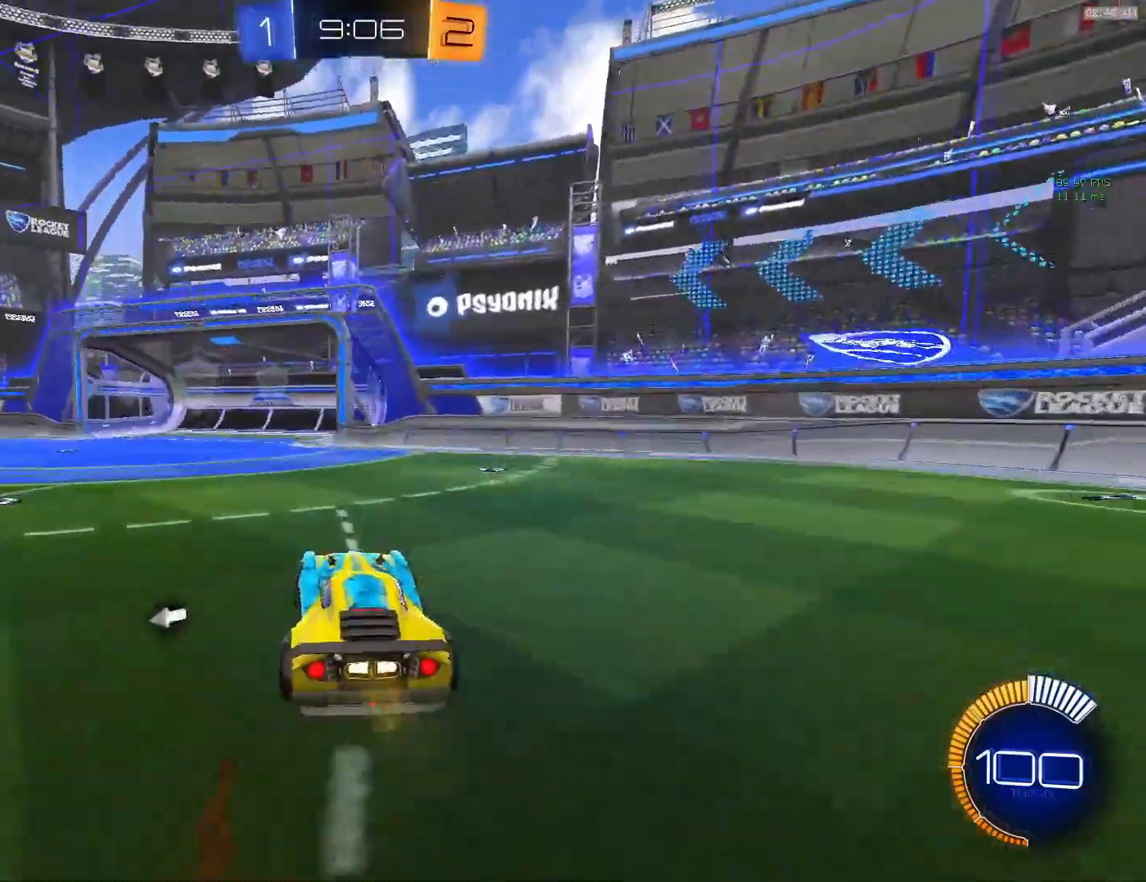
{"buttons": ["CIRCLE", "L1"], "left_stick": "down-right", "events": [[183, "left_stick", "right"], [417, "left_stick", "down-right"], [433, "CIRCLE", "down"]]}
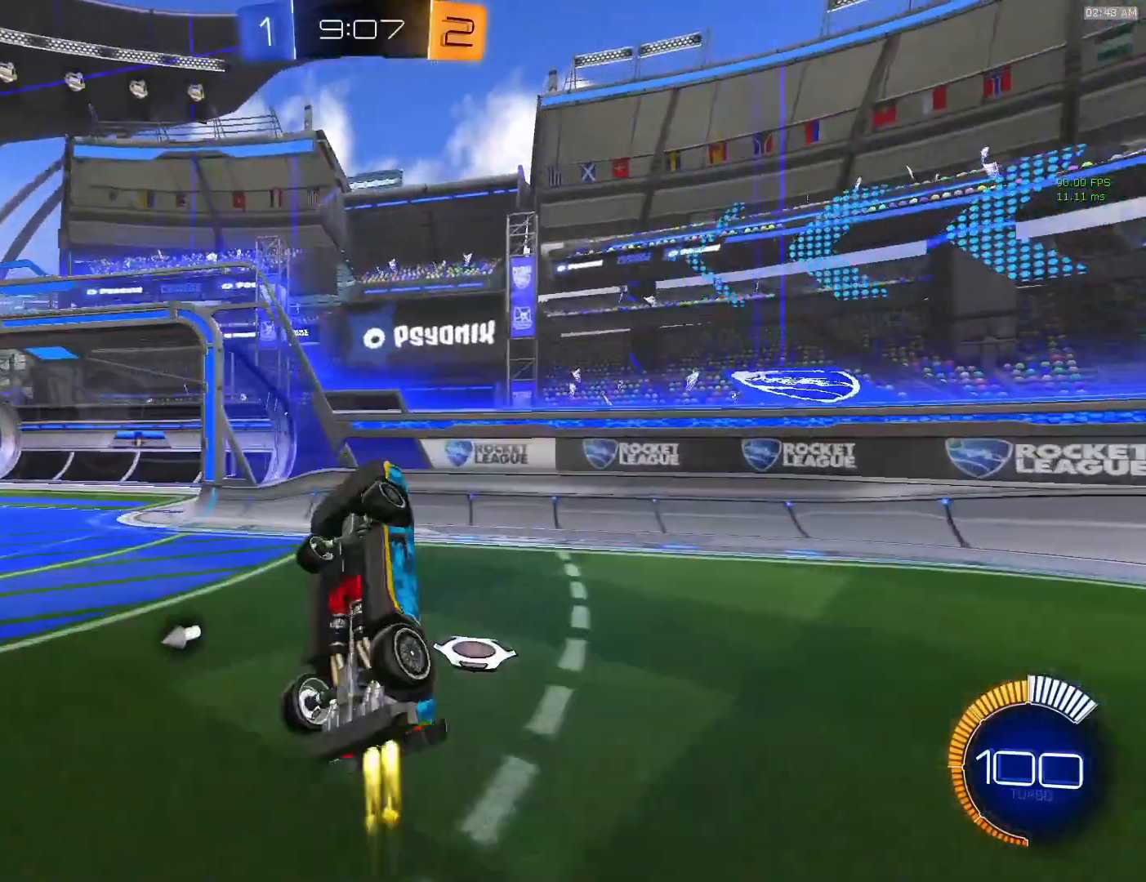
{"buttons": ["TRIANGLE"], "left_stick": "down", "events": [[100, "L1", "up"], [150, "left_stick", "center"], [283, "CIRCLE", "up"], [417, "left_stick", "down-left"], [467, "TRIANGLE", "down"], [467, "left_stick", "down"]]}
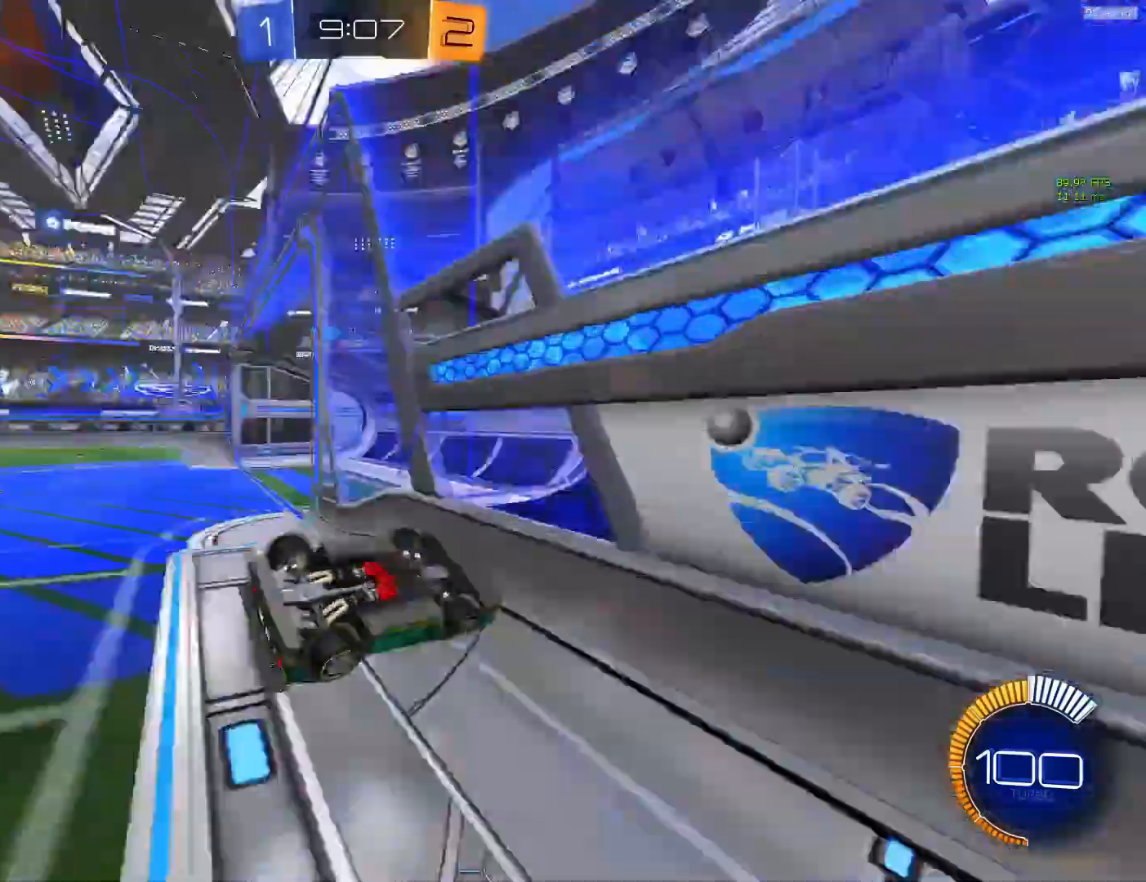
{"buttons": ["L1"], "left_stick": "down", "events": [[67, "TRIANGLE", "up"], [100, "left_stick", "down-right"], [350, "L1", "down"], [383, "left_stick", "down"]]}
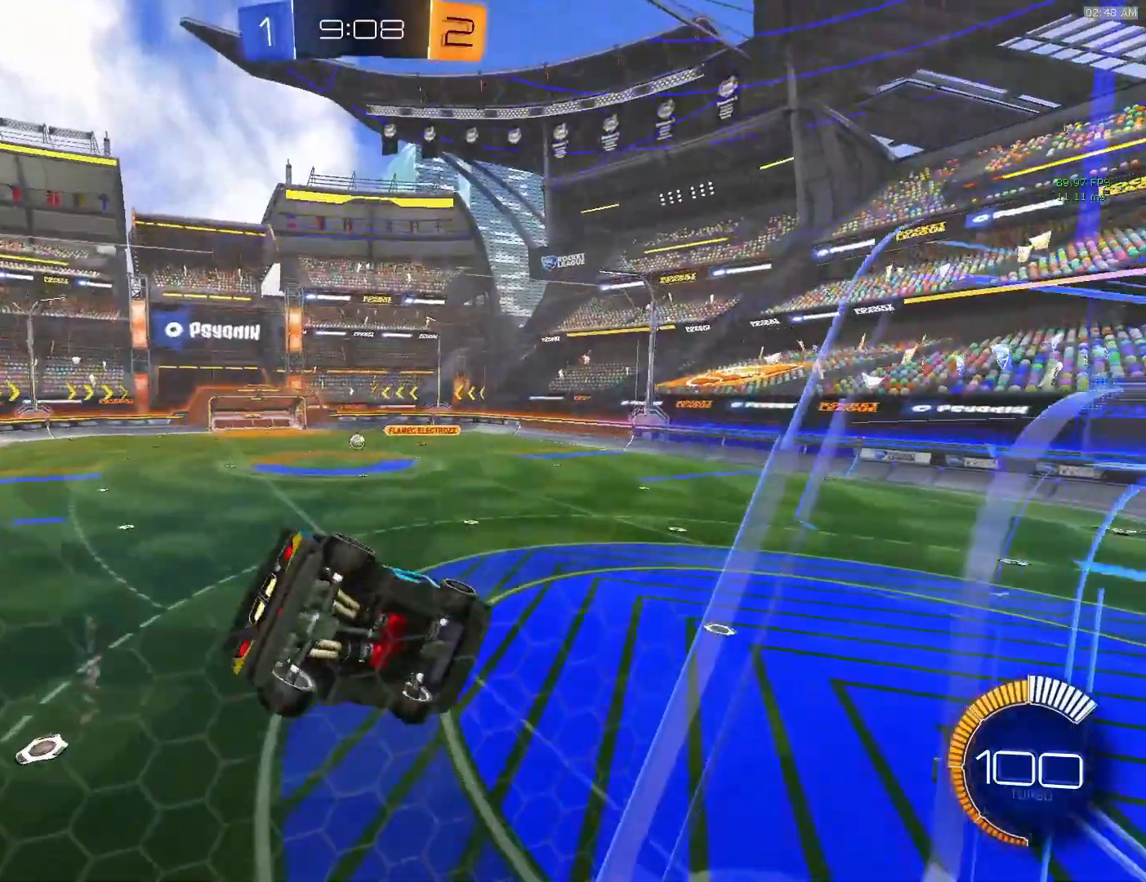
{"buttons": ["CIRCLE"], "left_stick": "right", "events": [[50, "CIRCLE", "down"], [67, "left_stick", "right"], [317, "L1", "up"], [433, "CROSS", "down"], [500, "CROSS", "up"]]}
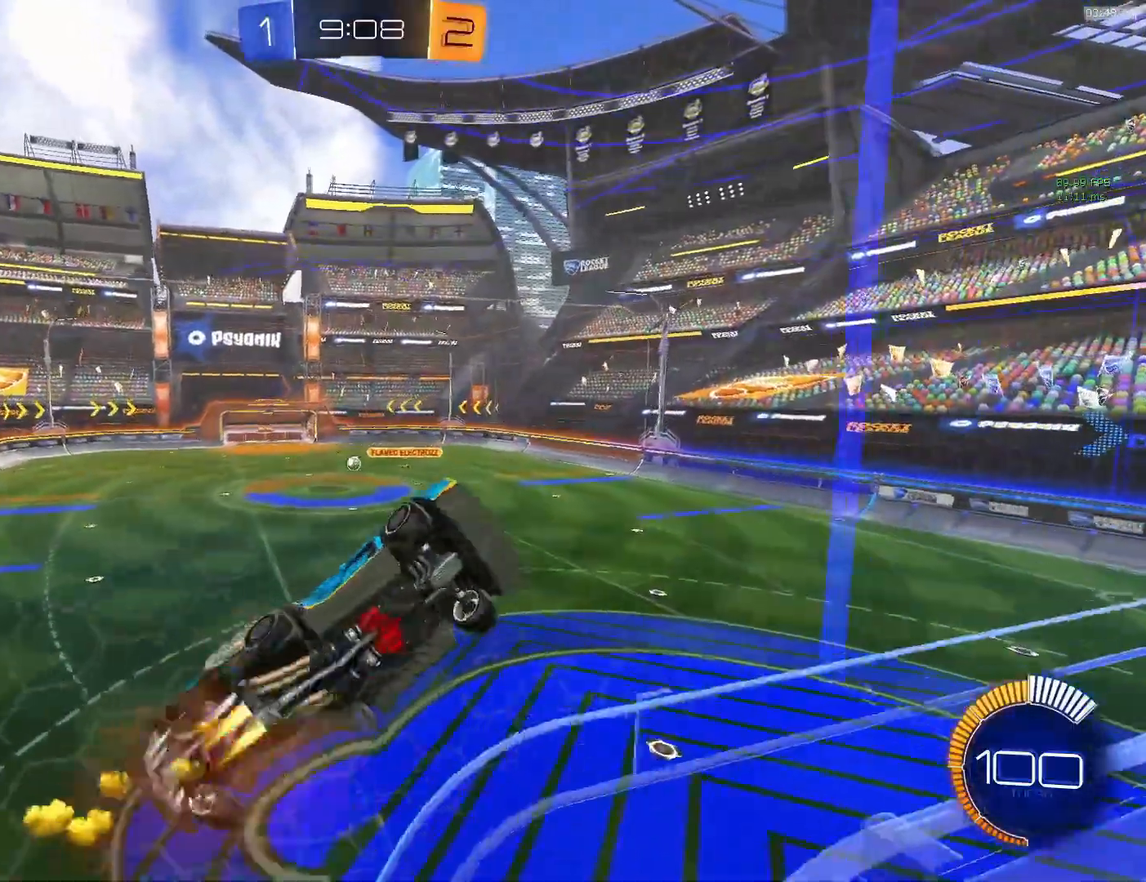
{"buttons": ["CIRCLE"], "left_stick": "down", "events": [[50, "CROSS", "down"], [100, "CIRCLE", "up"], [217, "CIRCLE", "down"], [233, "left_stick", "up-right"], [300, "CROSS", "up"], [367, "left_stick", "down"]]}
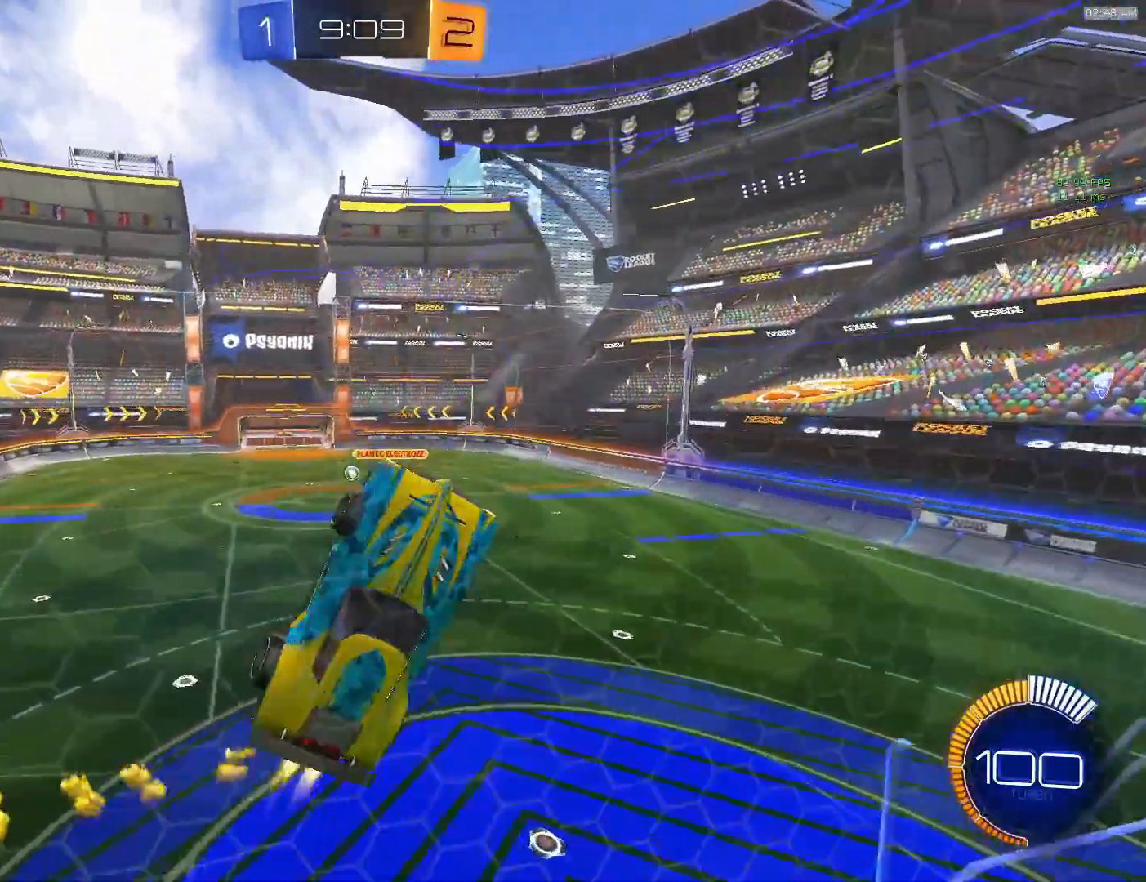
{"buttons": [], "left_stick": "down", "events": [[100, "left_stick", "center"], [183, "CIRCLE", "up"], [217, "left_stick", "down-left"], [317, "TRIANGLE", "down"], [350, "left_stick", "down"], [400, "TRIANGLE", "up"]]}
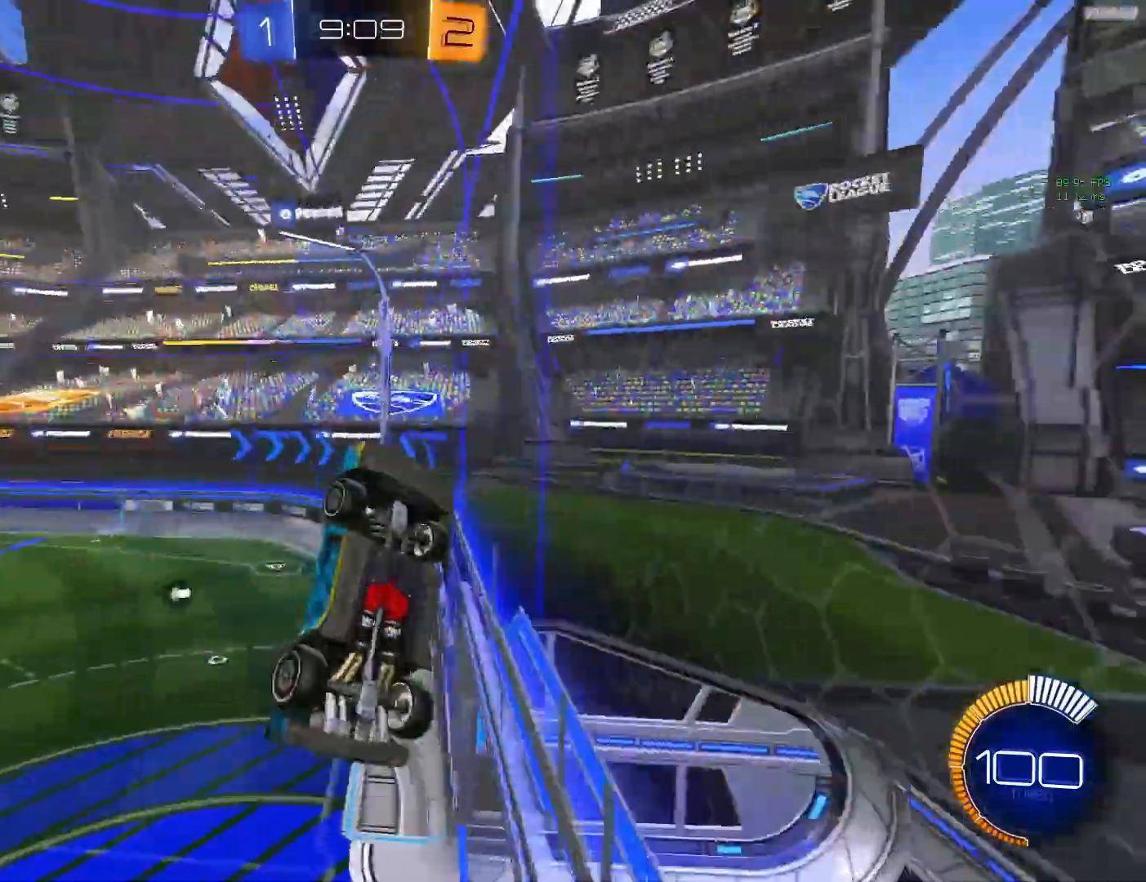
{"buttons": ["CIRCLE"], "left_stick": "down-right", "events": [[133, "left_stick", "down-left"], [317, "left_stick", "down-right"], [483, "CIRCLE", "down"]]}
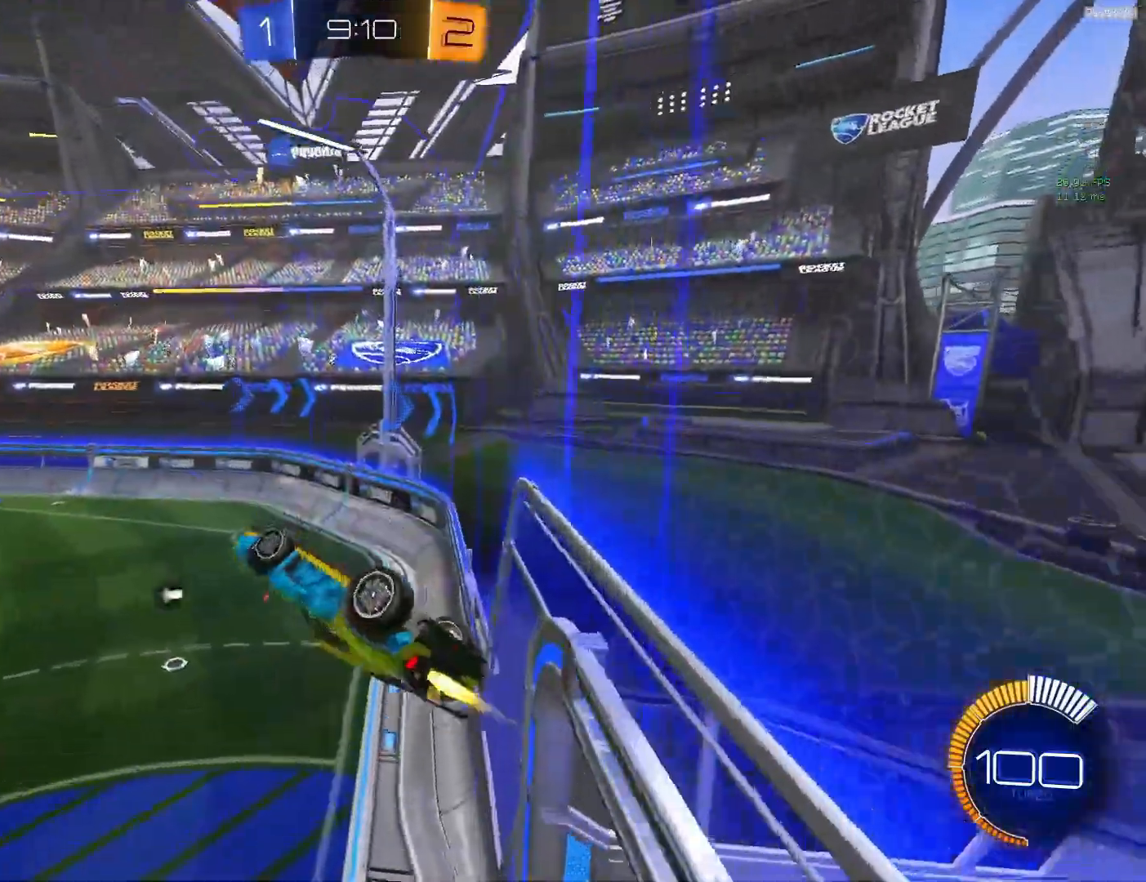
{"buttons": ["CIRCLE"], "left_stick": "up-right", "events": [[17, "L1", "down"], [283, "left_stick", "up-right"], [317, "L1", "up"], [467, "CIRCLE", "up"], [483, "CIRCLE", "down"]]}
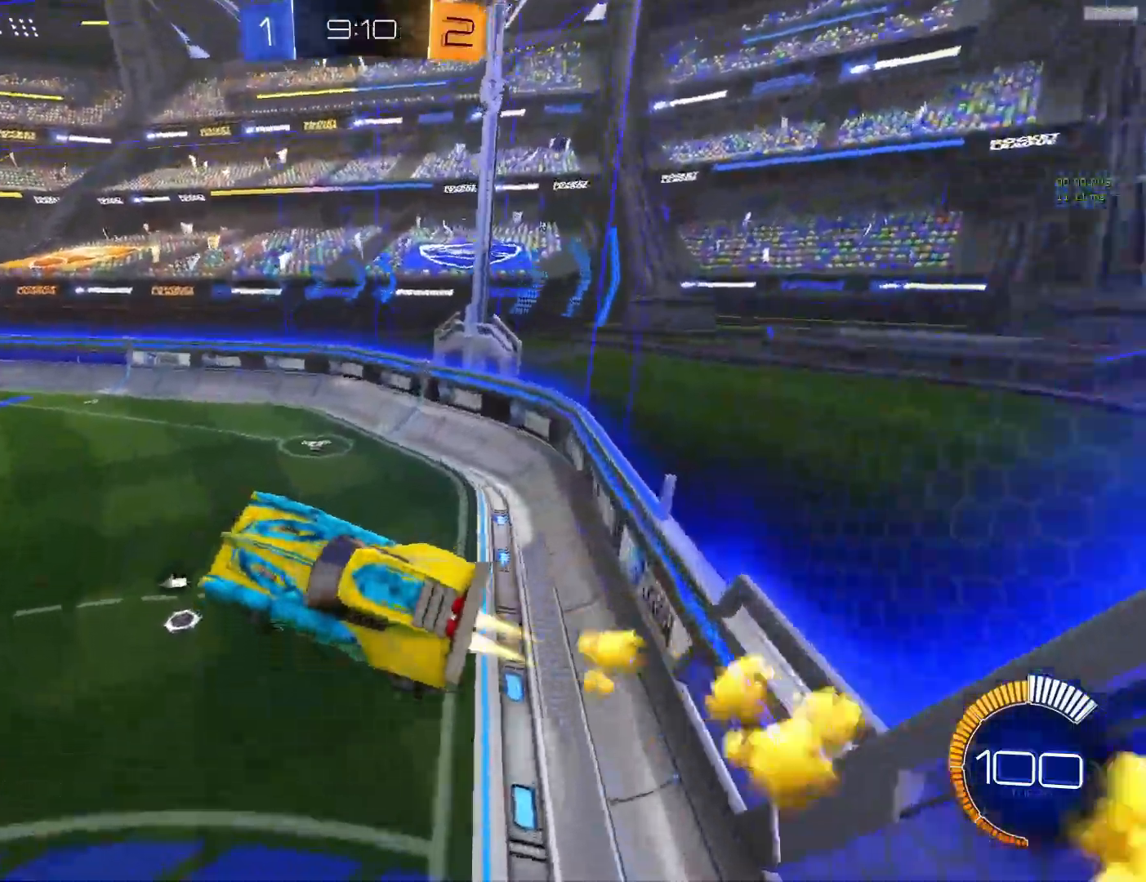
{"buttons": ["CIRCLE"], "left_stick": "center", "events": [[50, "CIRCLE", "up"], [133, "left_stick", "center"], [400, "CIRCLE", "down"]]}
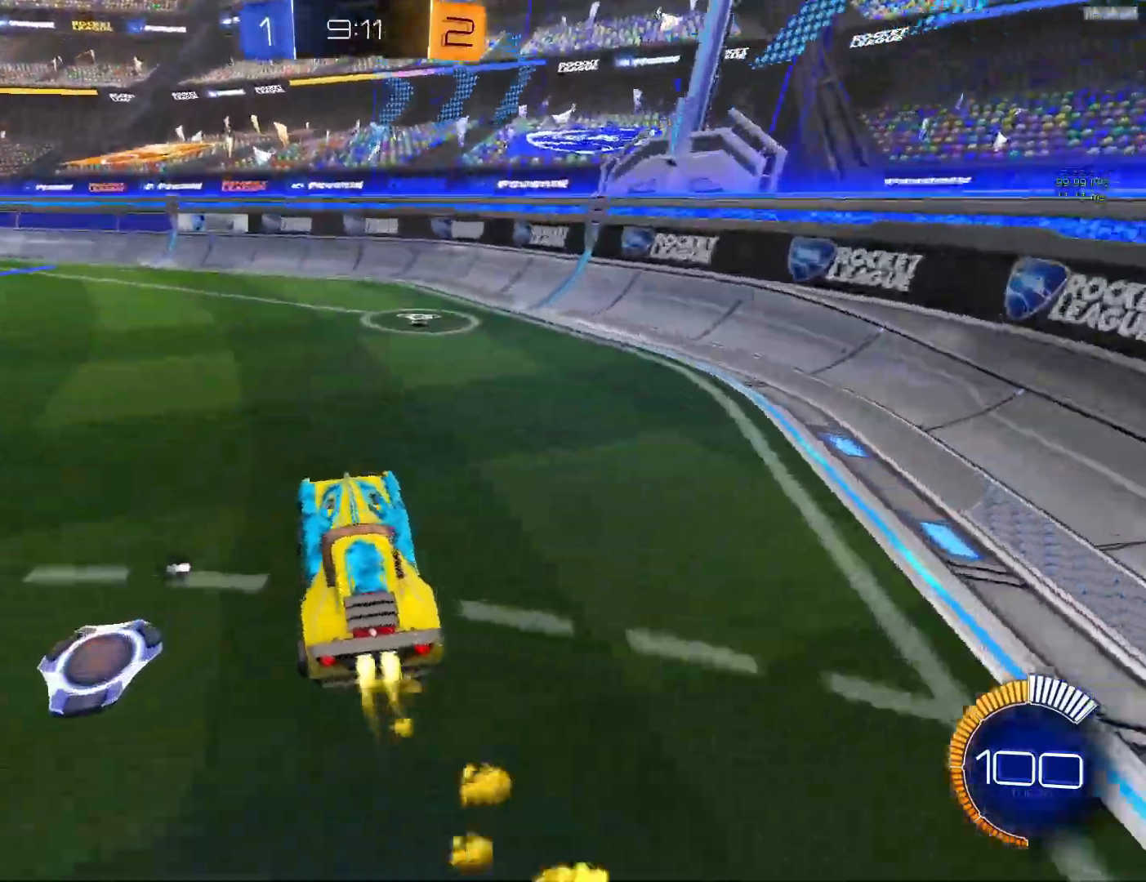
{"buttons": ["L1"], "left_stick": "right", "events": [[50, "R2", "down"], [50, "left_stick", "right"], [167, "left_stick", "left"], [200, "CROSS", "down"], [217, "CIRCLE", "up"], [233, "R2", "up"], [300, "left_stick", "down-right"], [317, "L1", "down"], [383, "CROSS", "up"], [483, "left_stick", "right"]]}
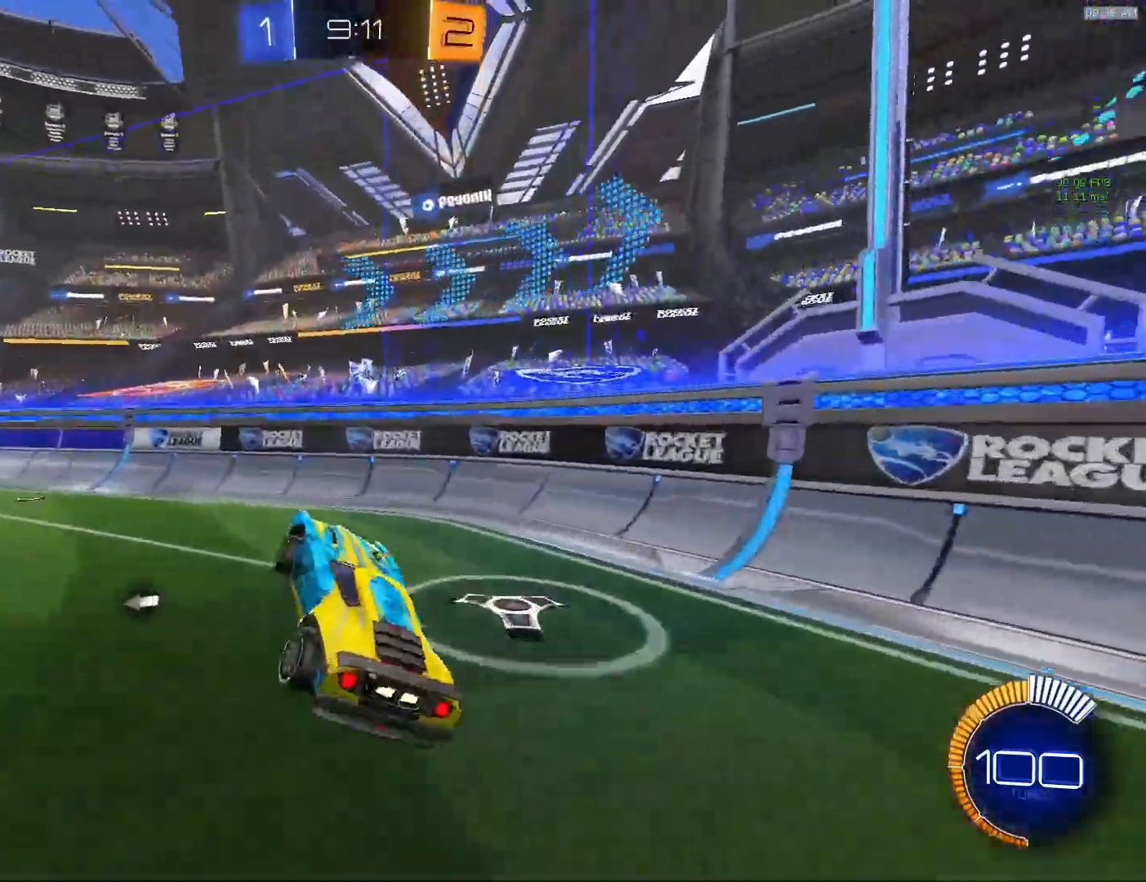
{"buttons": [], "left_stick": "center", "events": [[183, "left_stick", "down-right"], [383, "L1", "up"], [483, "left_stick", "center"]]}
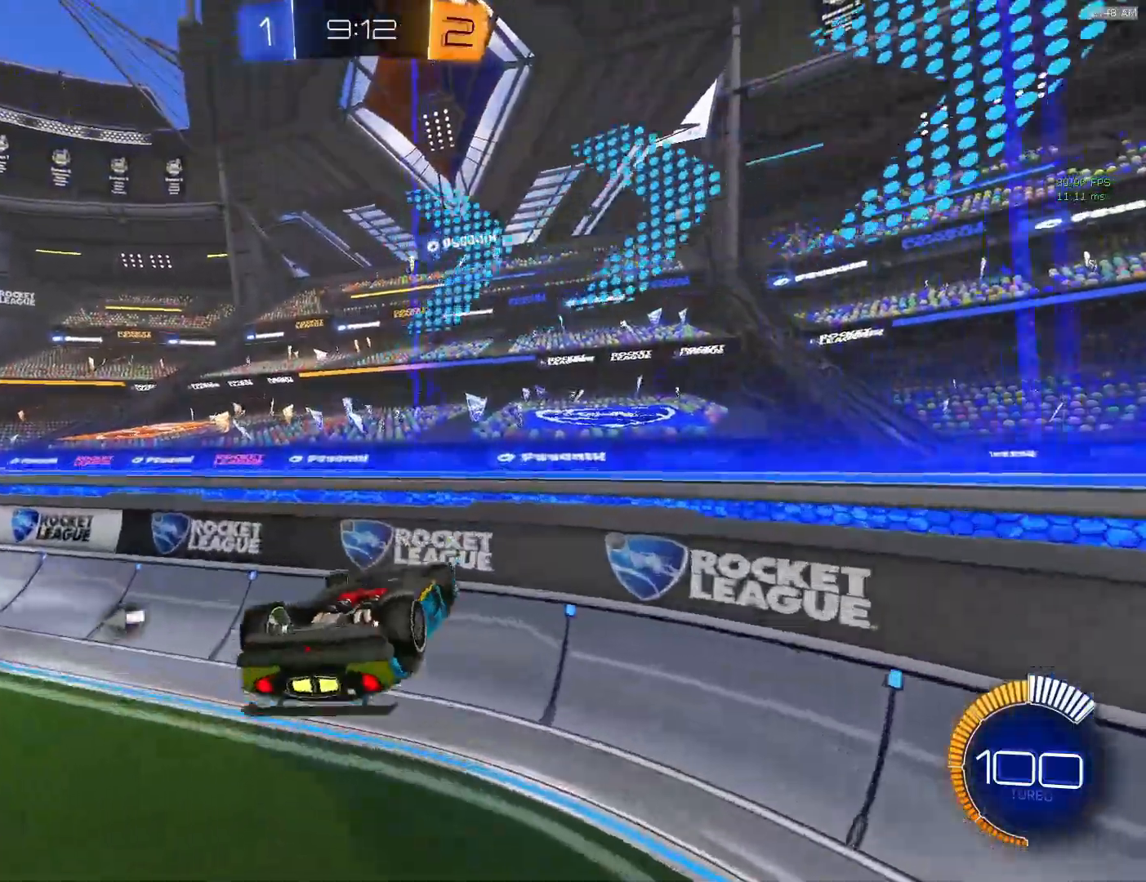
{"buttons": [], "left_stick": "down", "events": [[283, "TRIANGLE", "down"], [383, "TRIANGLE", "up"], [383, "left_stick", "down-right"], [450, "left_stick", "down"]]}
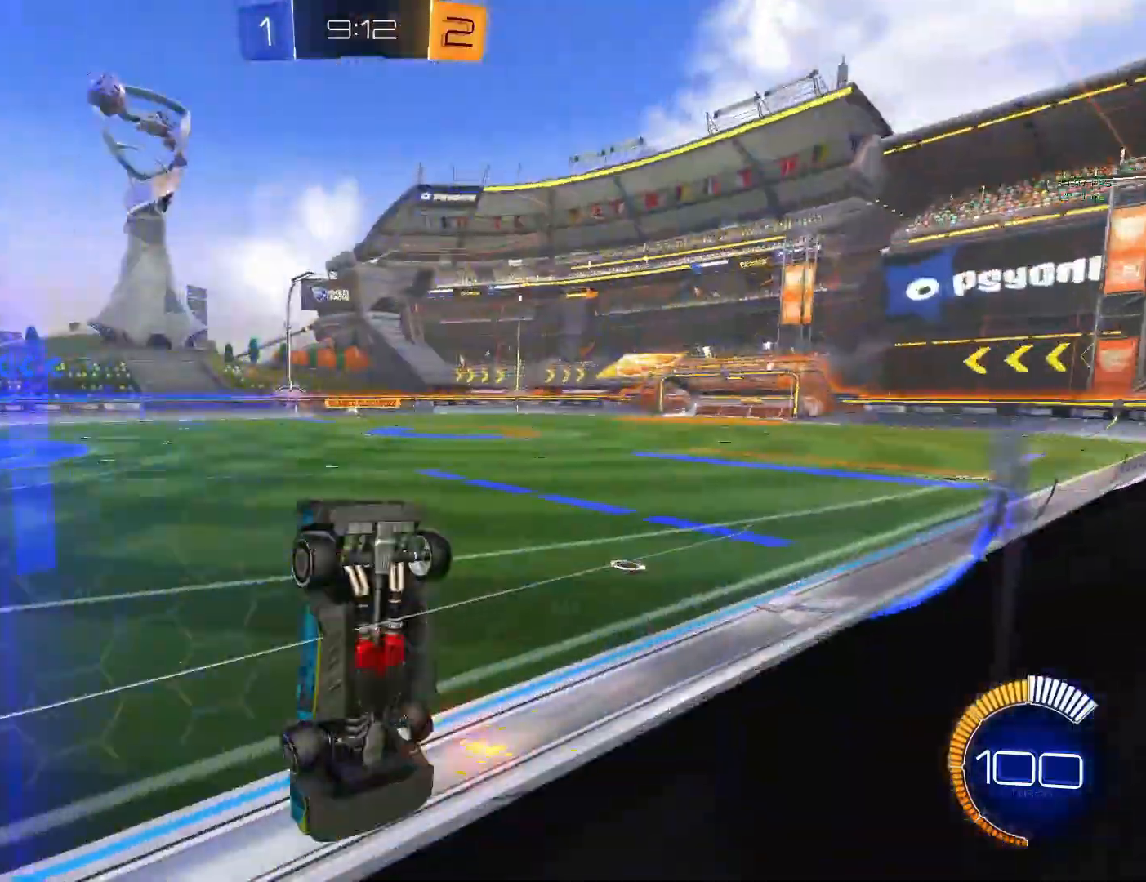
{"buttons": ["CIRCLE", "L1"], "left_stick": "down-right", "events": [[83, "CROSS", "down"], [317, "CROSS", "up"], [333, "left_stick", "down-left"], [350, "CIRCLE", "down"], [483, "L1", "down"], [483, "left_stick", "down-right"]]}
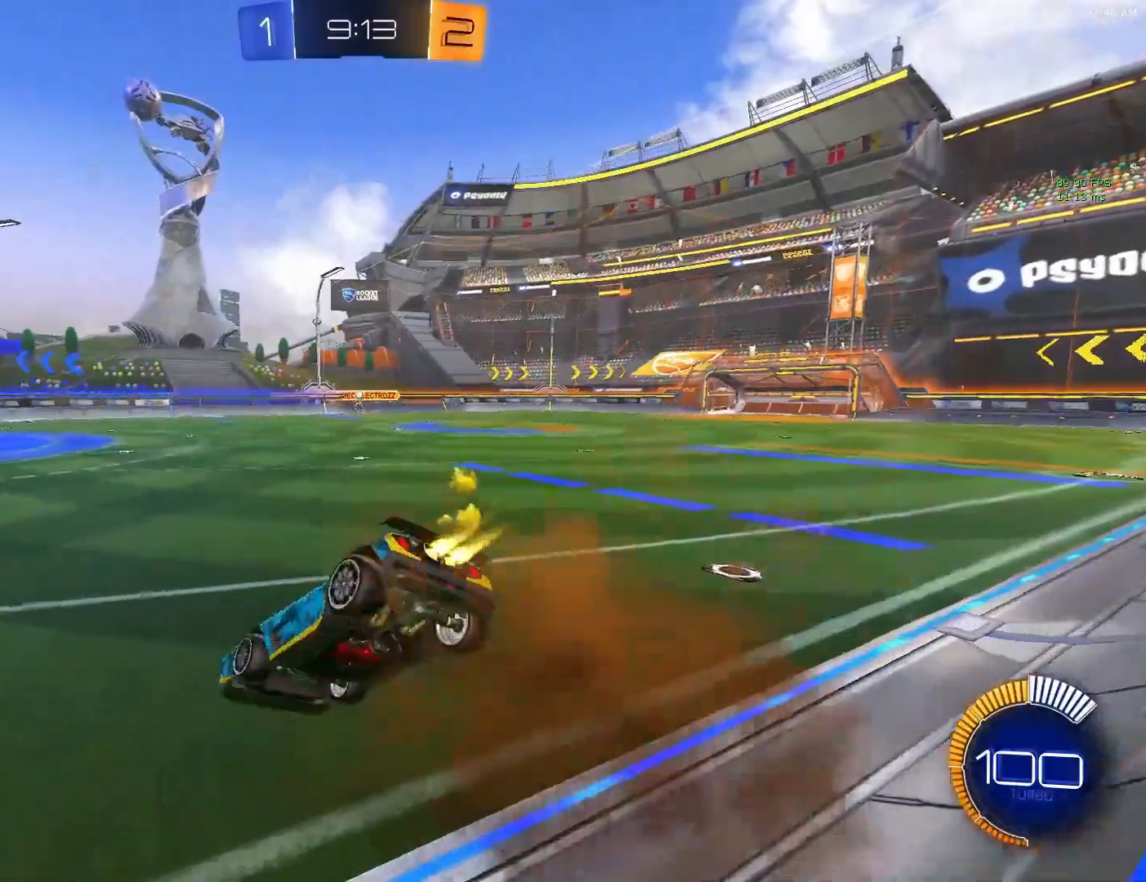
{"buttons": ["CIRCLE", "L1"], "left_stick": "down", "events": [[83, "left_stick", "up-right"], [183, "left_stick", "up-left"], [250, "CROSS", "down"], [250, "left_stick", "up"], [400, "CROSS", "up"], [400, "left_stick", "down"]]}
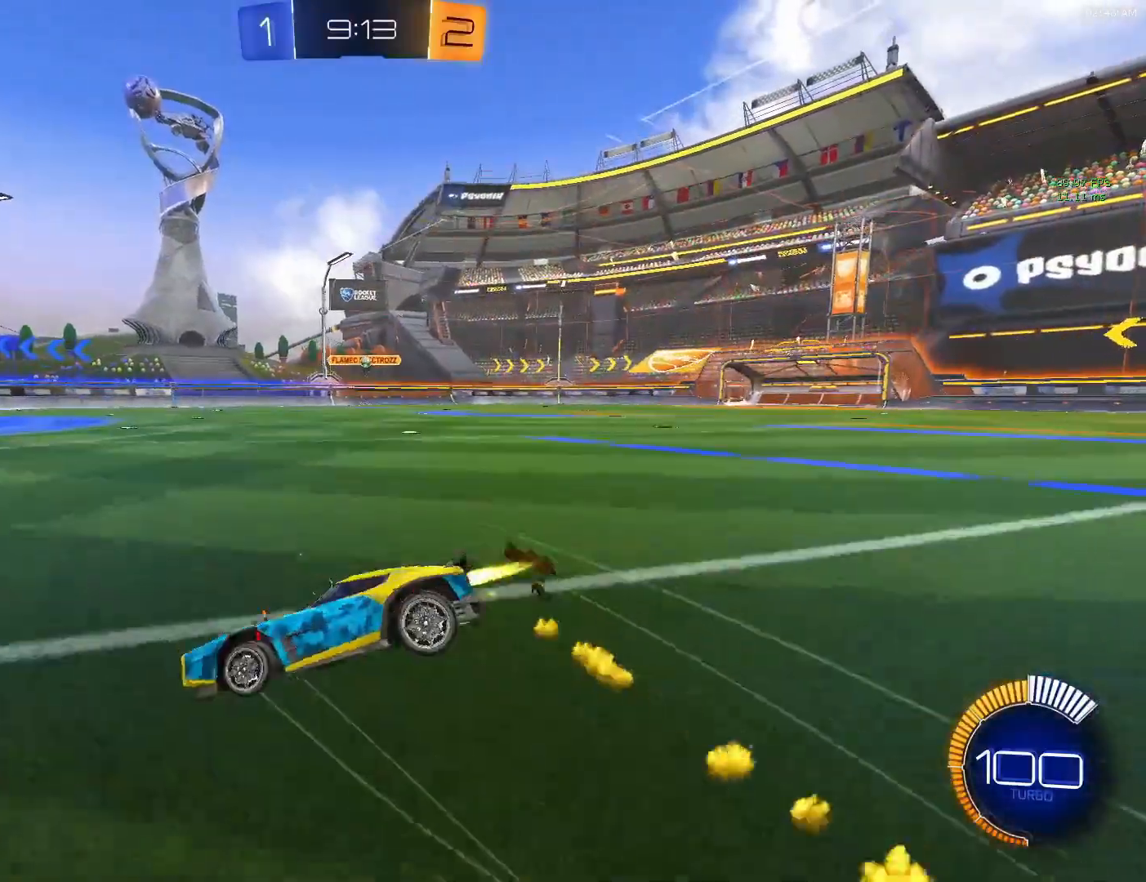
{"buttons": ["L1"], "left_stick": "down", "events": [[417, "CIRCLE", "up"]]}
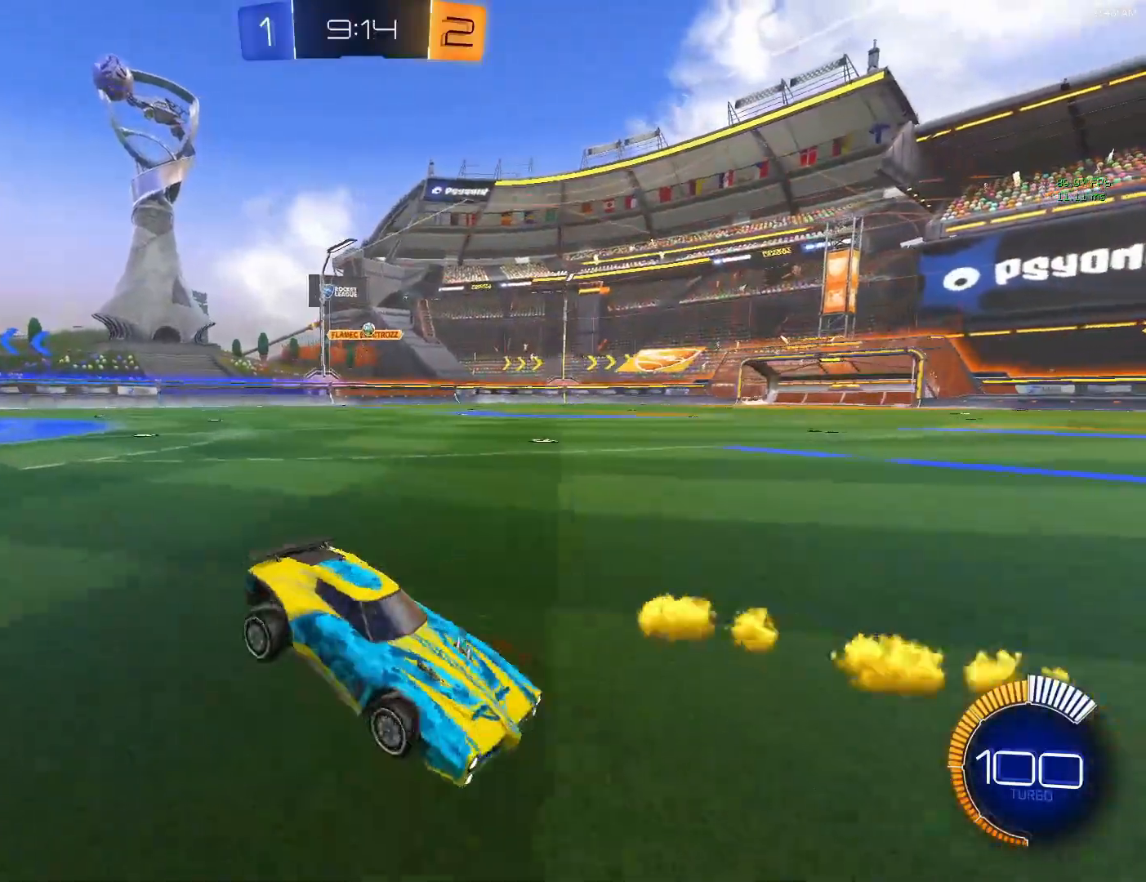
{"buttons": ["CIRCLE", "L1"], "left_stick": "right", "events": [[50, "L1", "up"], [83, "CROSS", "down"], [250, "CROSS", "up"], [283, "CIRCLE", "down"], [317, "L1", "down"], [467, "left_stick", "right"]]}
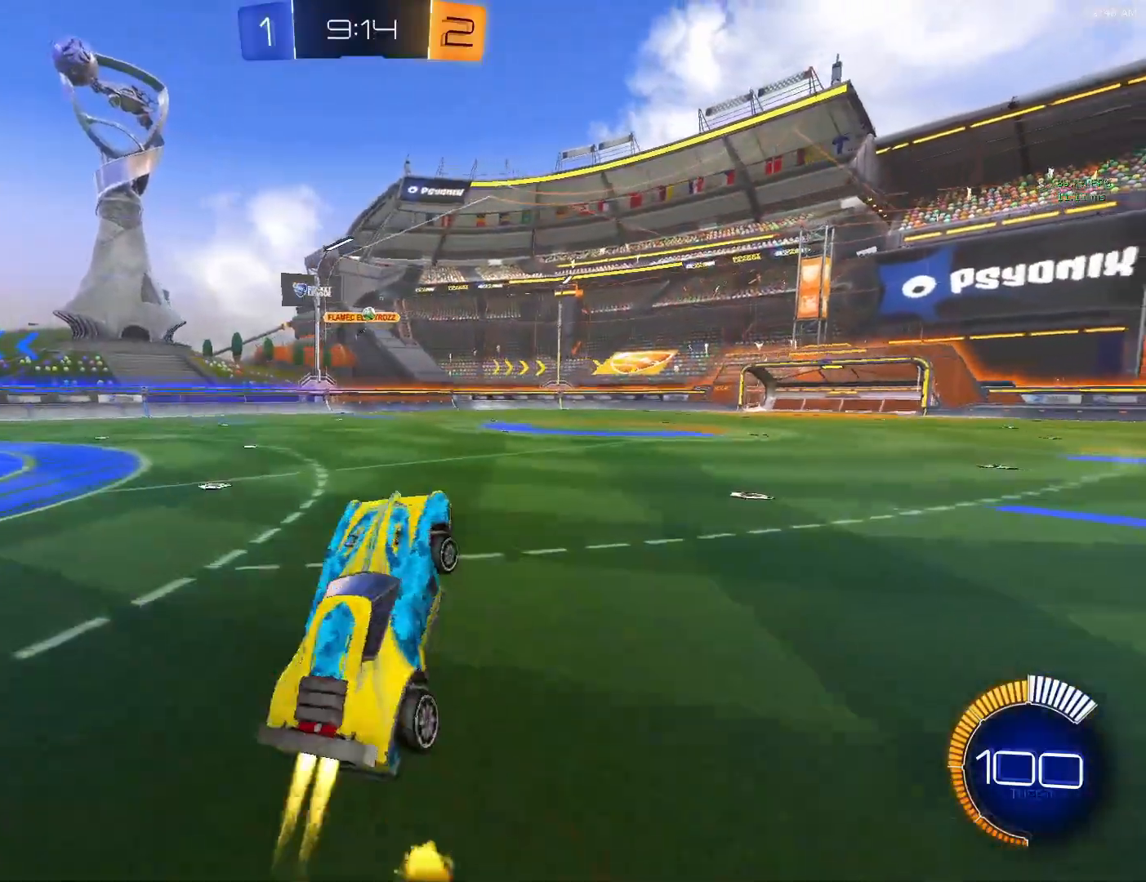
{"buttons": [], "left_stick": "up-right", "events": [[17, "left_stick", "up-right"], [50, "CIRCLE", "up"], [150, "TRIANGLE", "down"], [233, "L1", "up"], [250, "TRIANGLE", "up"]]}
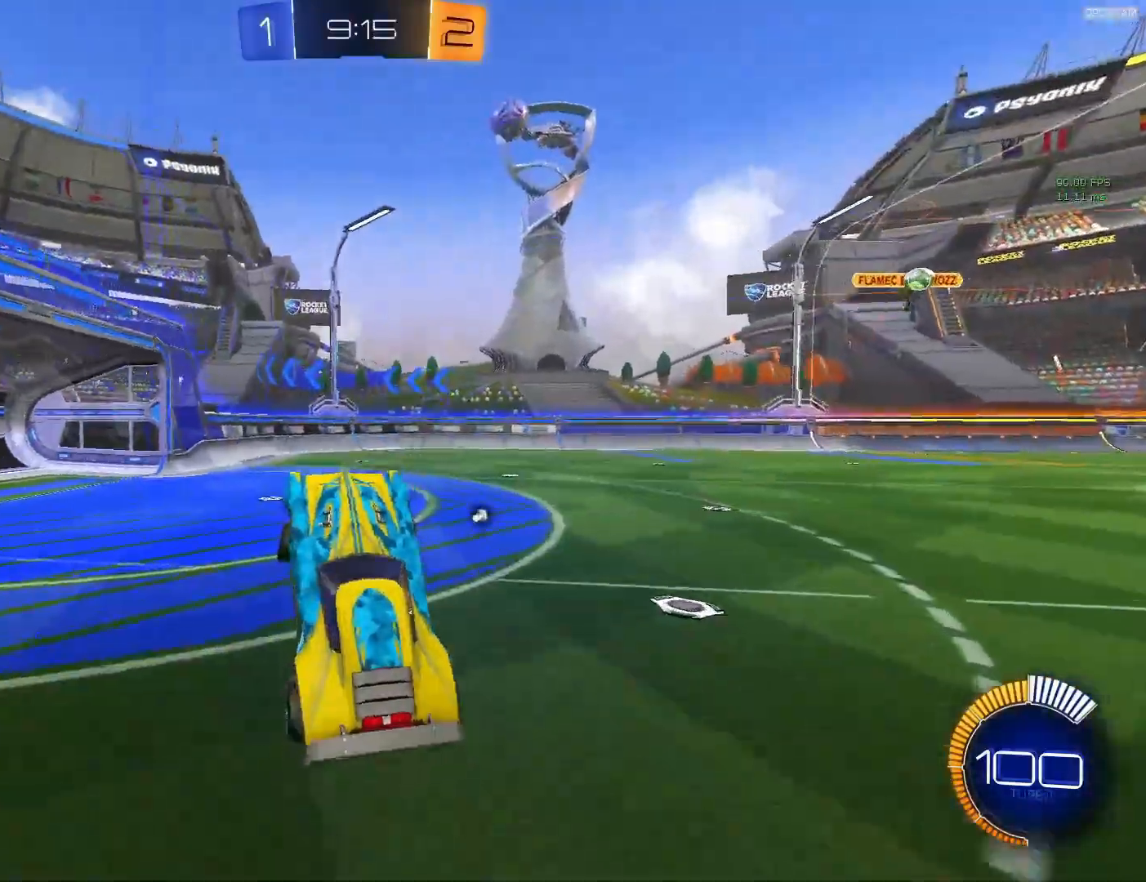
{"buttons": [], "left_stick": "center", "events": [[50, "TRIANGLE", "down"], [133, "TRIANGLE", "up"], [217, "left_stick", "down-right"], [483, "left_stick", "center"]]}
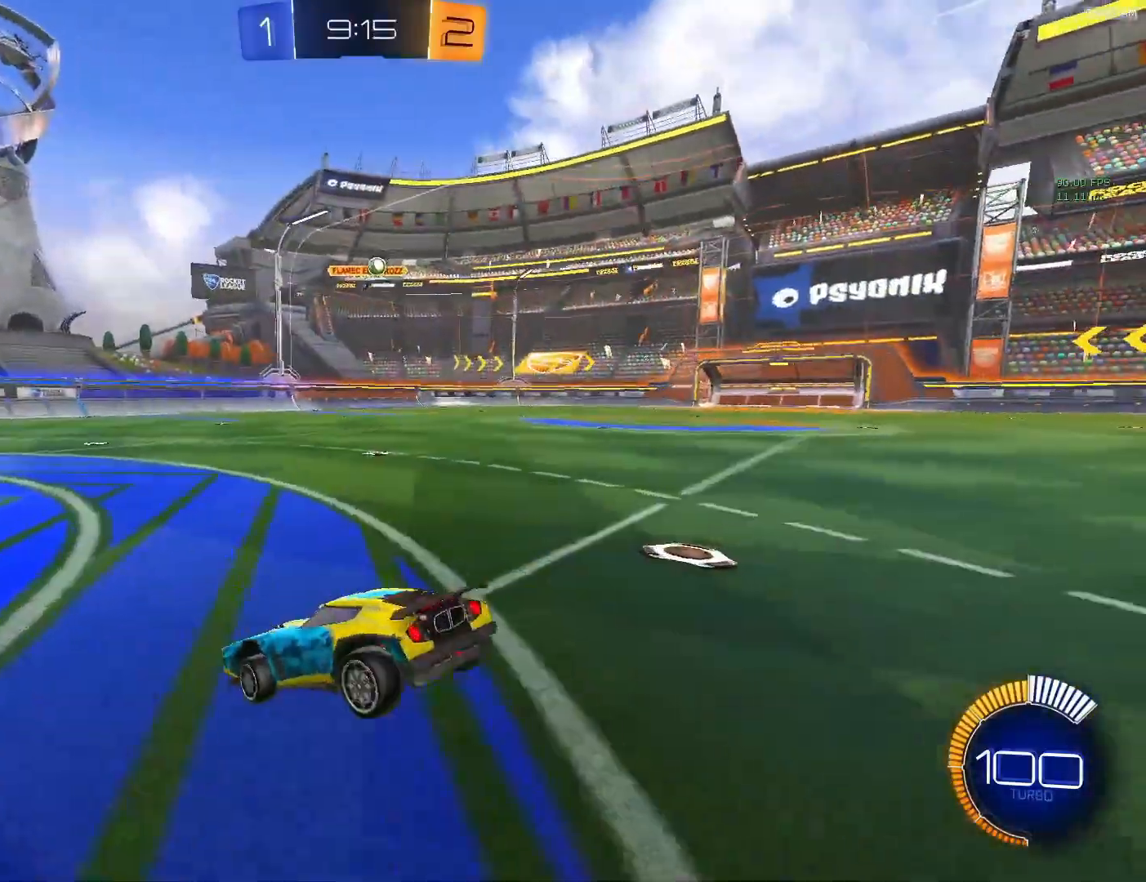
{"buttons": ["R2"], "left_stick": "right", "events": [[50, "left_stick", "down-right"], [100, "left_stick", "right"], [167, "R2", "down"], [233, "CIRCLE", "down"], [317, "CIRCLE", "up"]]}
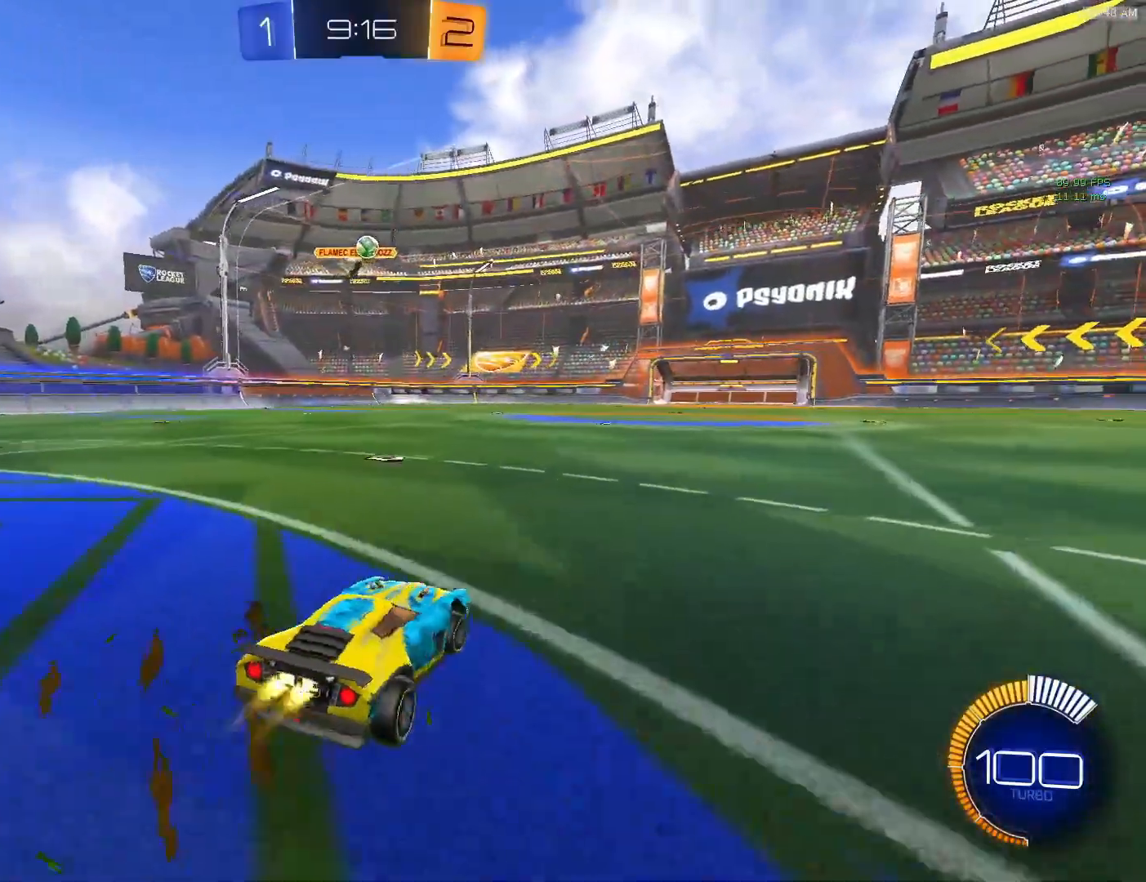
{"buttons": ["L1"], "left_stick": "up", "events": [[17, "CIRCLE", "down"], [300, "CIRCLE", "up"], [300, "left_stick", "left"], [383, "CROSS", "down"], [417, "left_stick", "up"], [433, "R2", "up"], [450, "CROSS", "up"], [483, "L1", "down"]]}
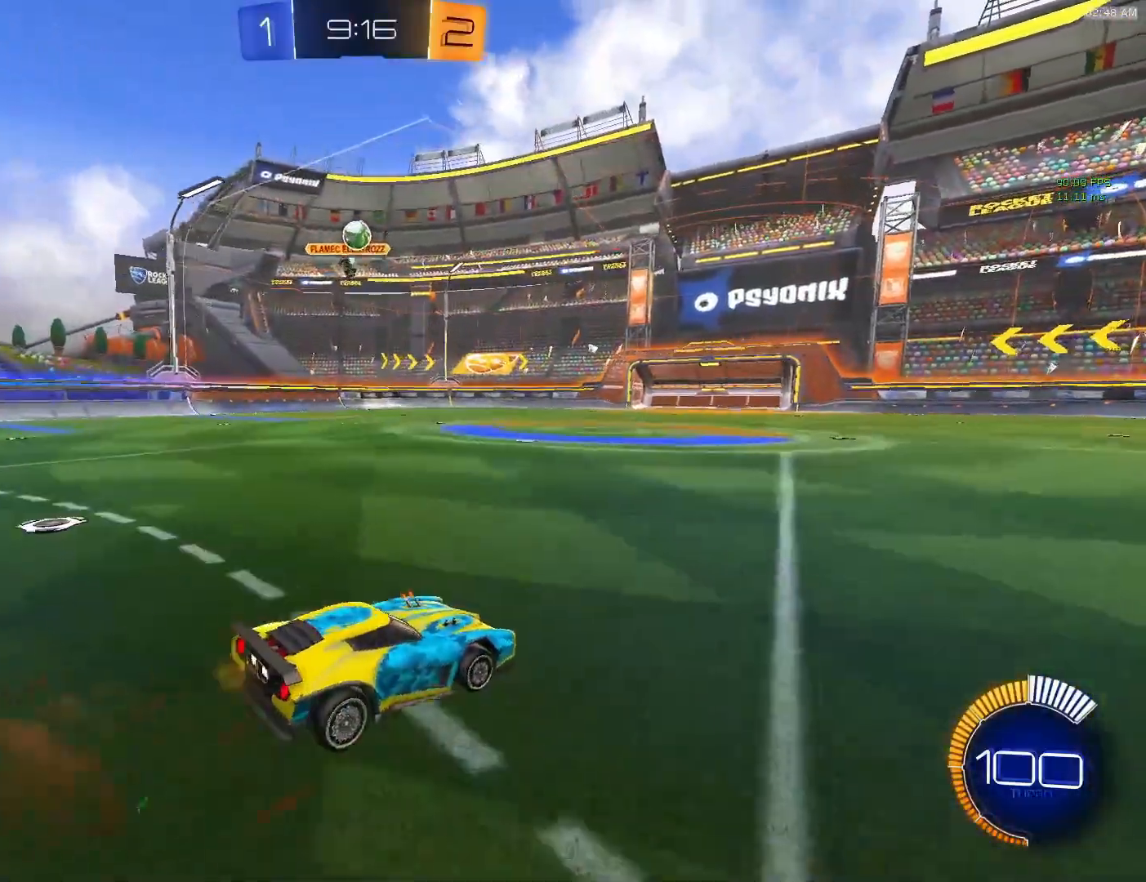
{"buttons": [], "left_stick": "center", "events": [[33, "CROSS", "down"], [117, "CROSS", "up"], [117, "L1", "up"], [167, "left_stick", "center"], [250, "TRIANGLE", "down"], [333, "TRIANGLE", "up"]]}
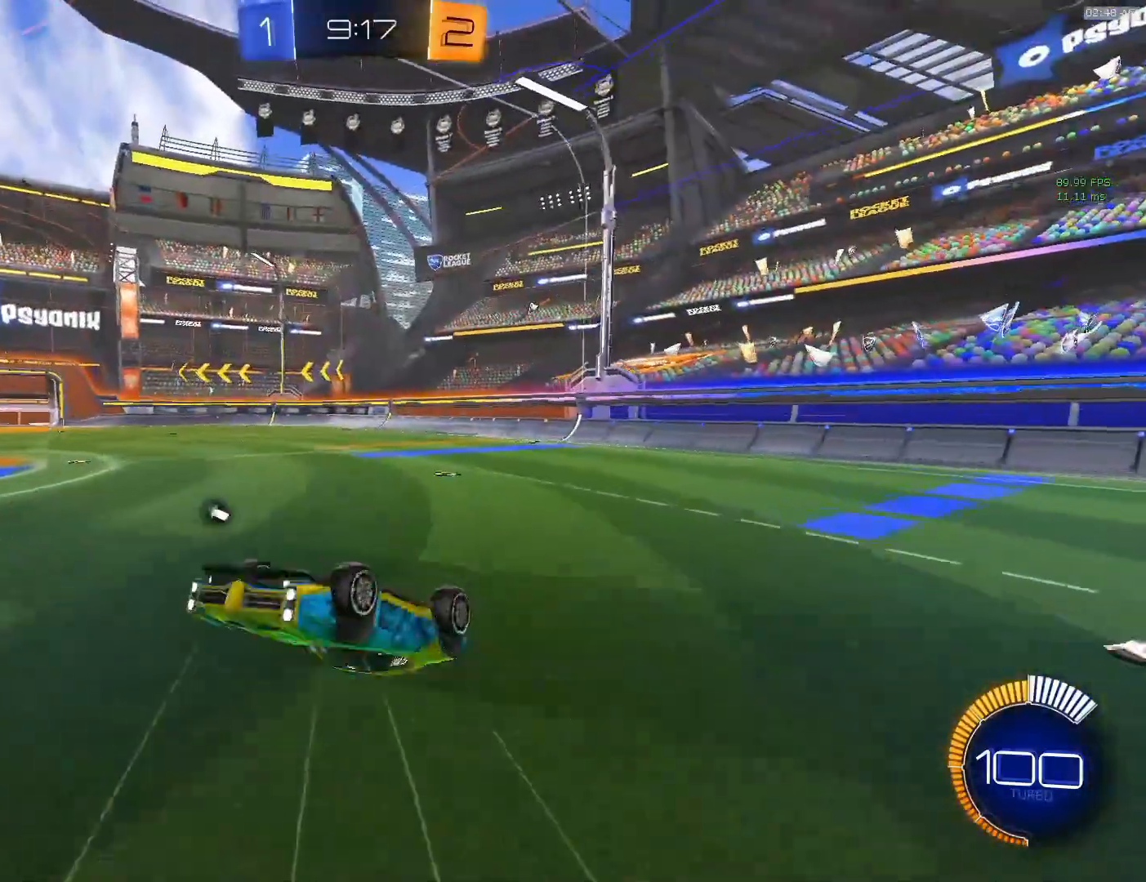
{"buttons": ["CIRCLE", "L1"], "left_stick": "up-right", "events": [[67, "left_stick", "up-right"], [167, "L1", "down"], [400, "CIRCLE", "down"]]}
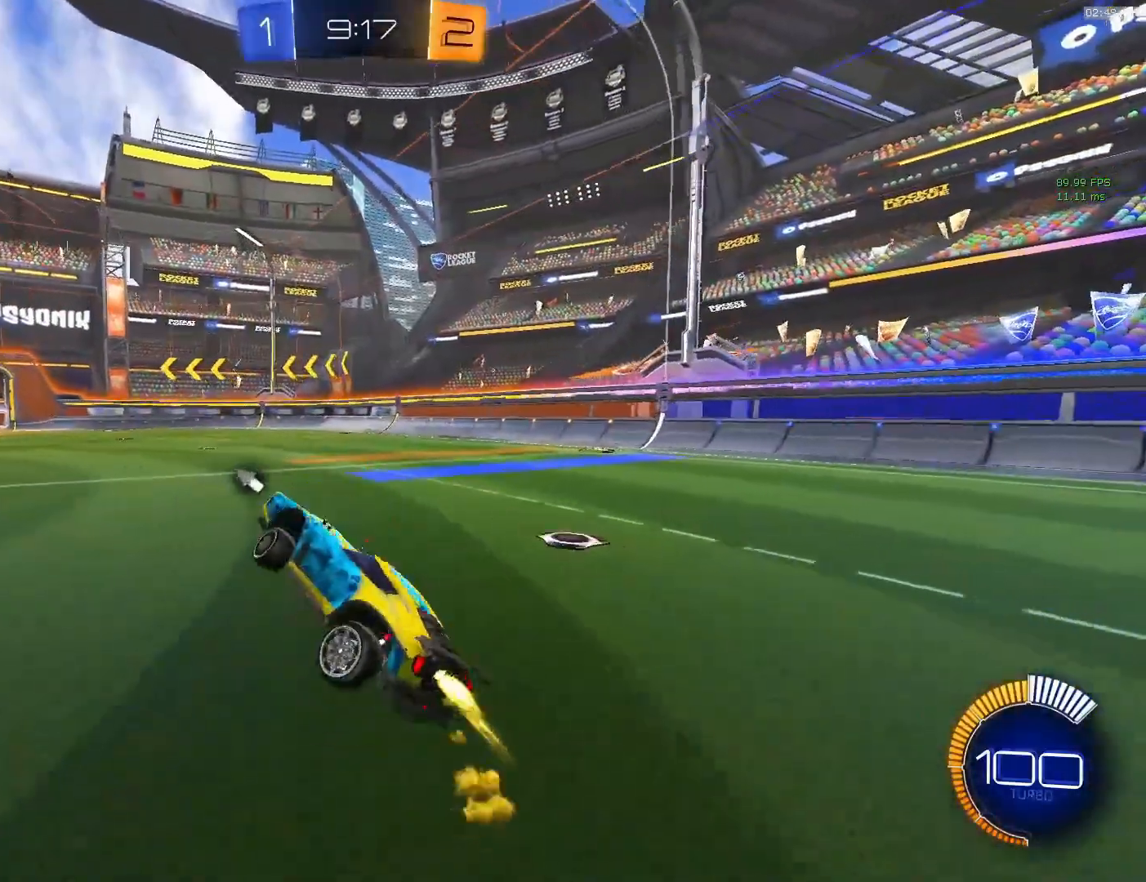
{"buttons": ["CIRCLE", "L1"], "left_stick": "left", "events": [[50, "L1", "up"], [50, "left_stick", "center"], [350, "left_stick", "left"], [500, "L1", "down"]]}
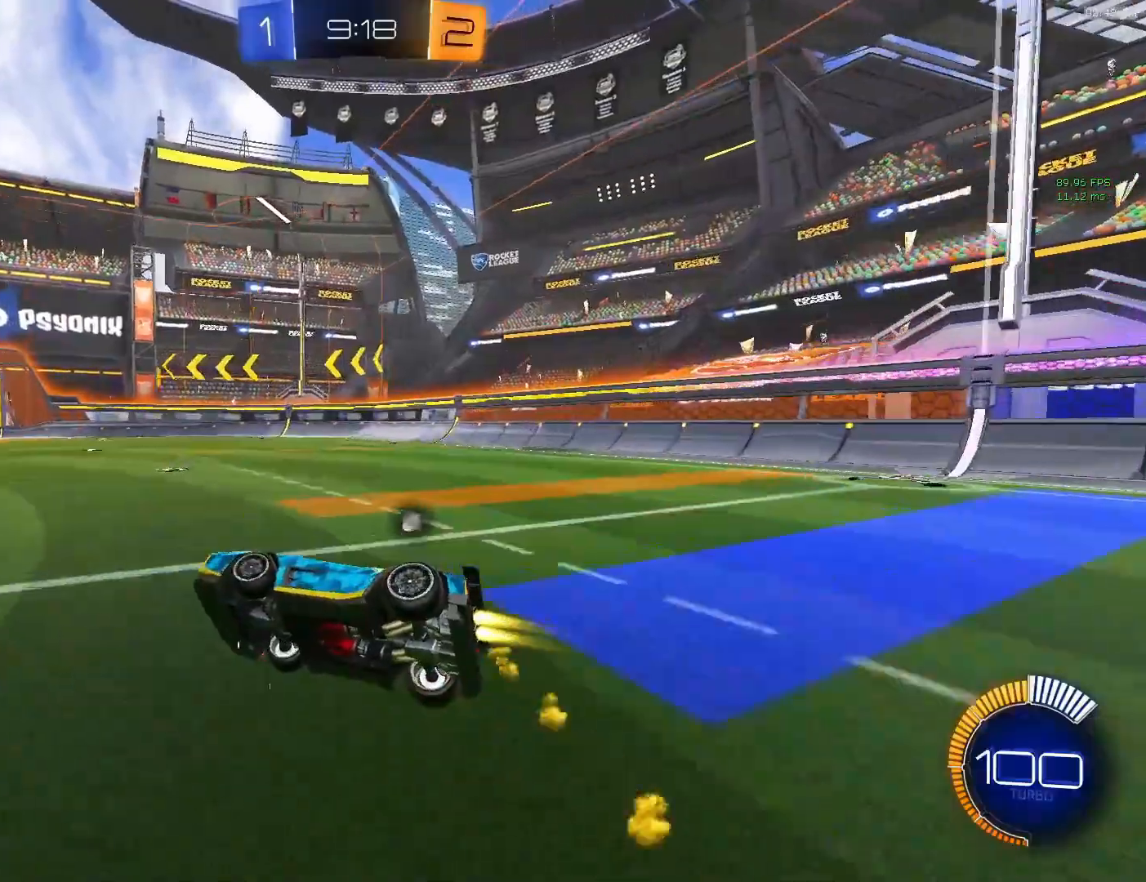
{"buttons": ["CIRCLE"], "left_stick": "center", "events": [[17, "left_stick", "center"], [50, "L1", "up"], [250, "left_stick", "up-right"], [367, "left_stick", "center"]]}
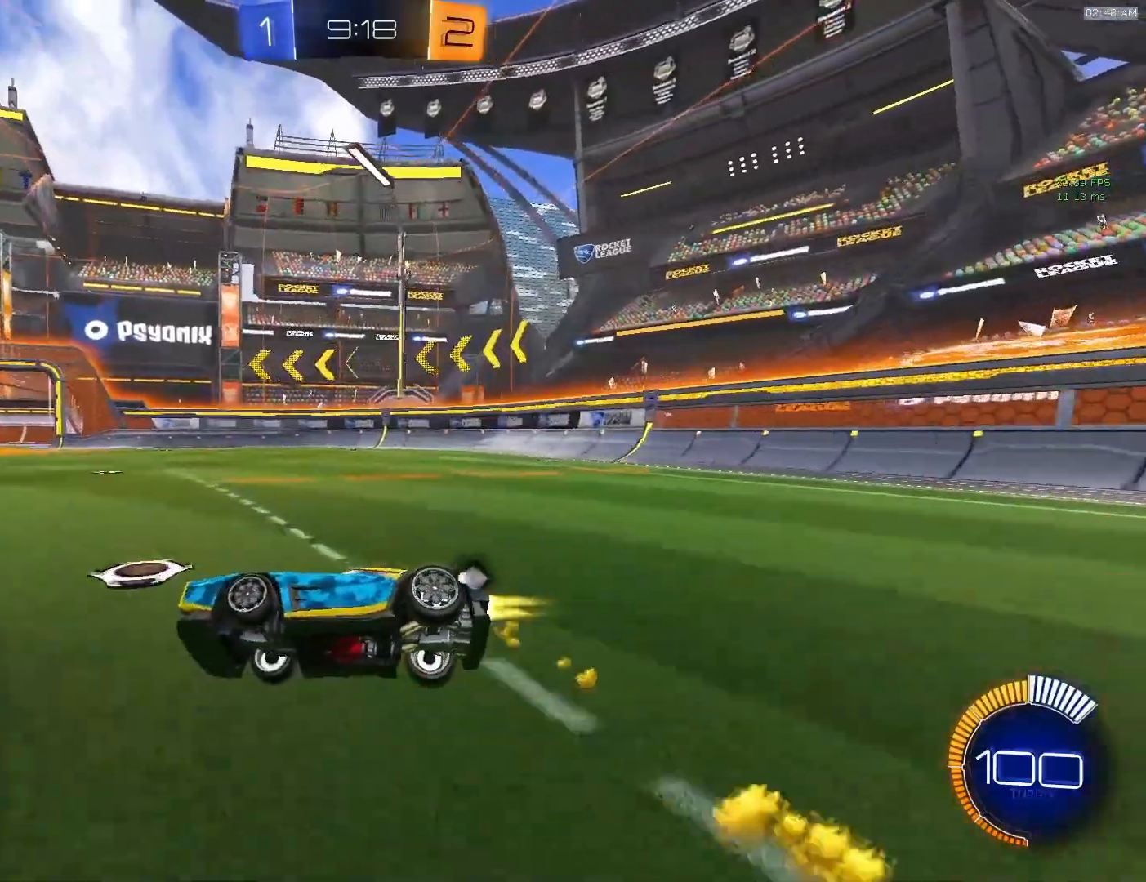
{"buttons": ["CIRCLE"], "left_stick": "center", "events": [[150, "left_stick", "down"], [350, "left_stick", "center"]]}
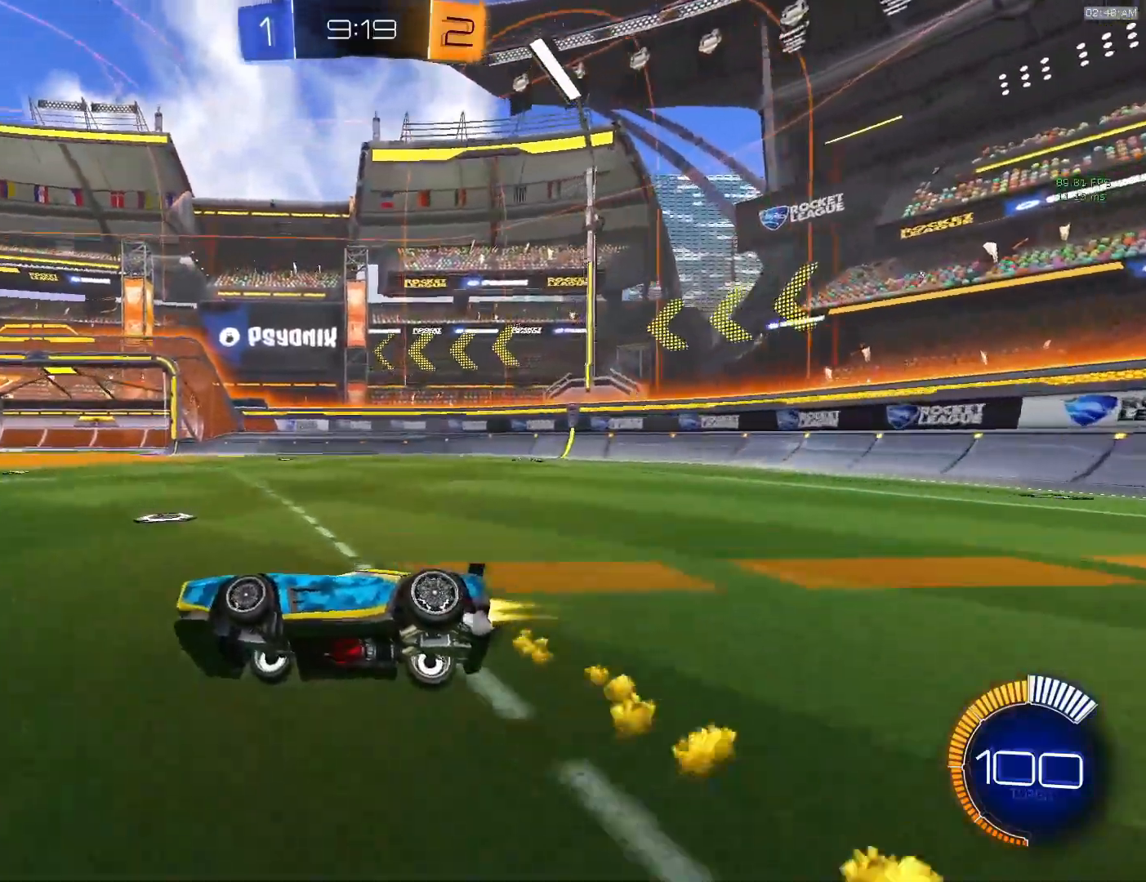
{"buttons": ["CIRCLE"], "left_stick": "center", "events": [[200, "left_stick", "up"], [500, "left_stick", "center"]]}